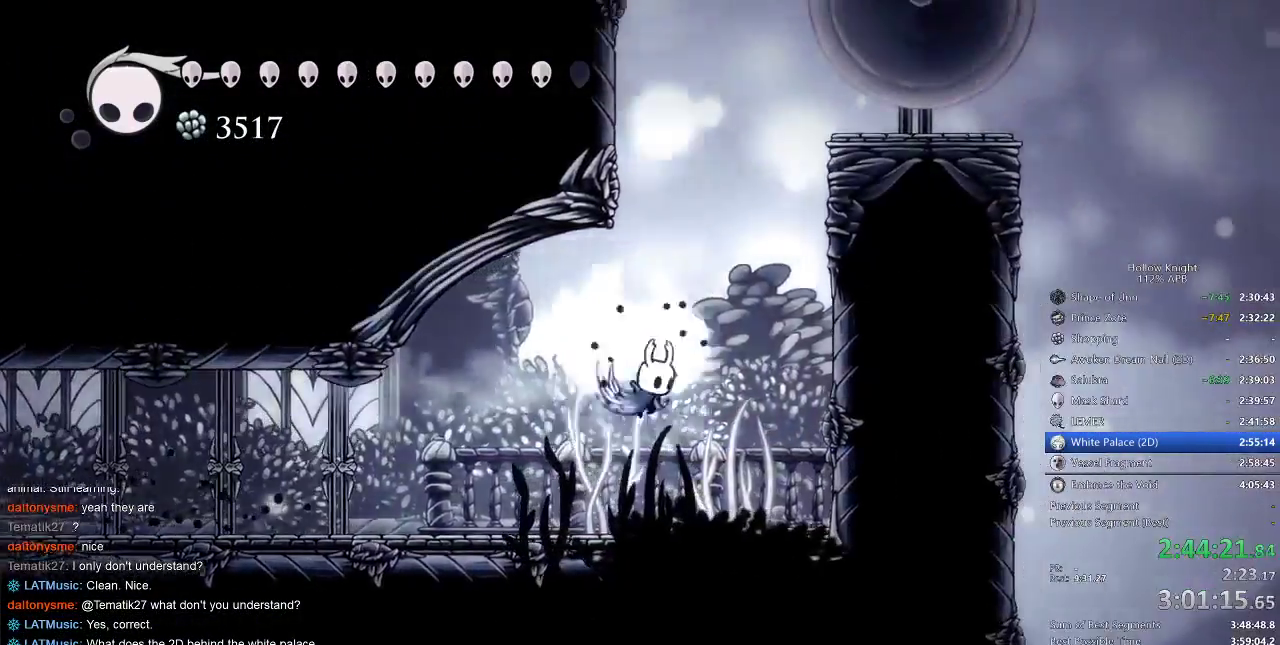
Gameplay with keyboard; each line is a JSON object with the keys held at the frame after it. "events" lists presses ("down") and releases ("up") of "cdash", "dash", "dnail", "down", "heal", "inv", "jump", "left", "nail", "right", "spell" and "up" between this image and that frame as [ms after this image, input, new state], when the widget could be followed in between. No other keys are recorded. Mouse input is not recorded. Key names are as the overlay labels them; some are game actions (e.g. jump) rather than physical keys.
{"keys": ["left", "nail"], "events": [[150, "left", "down"], [200, "right", "up"], [467, "jump", "up"]]}
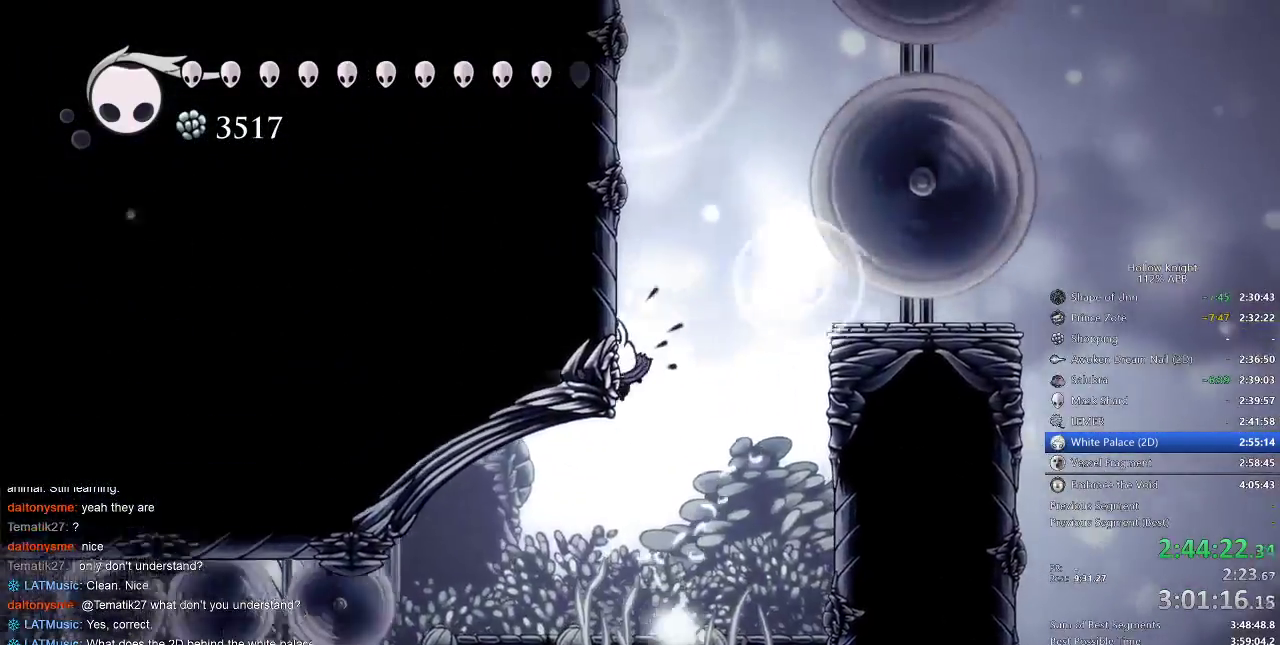
{"keys": ["nail", "right"], "events": [[17, "jump", "down"], [317, "jump", "up"], [350, "left", "up"], [350, "right", "down"]]}
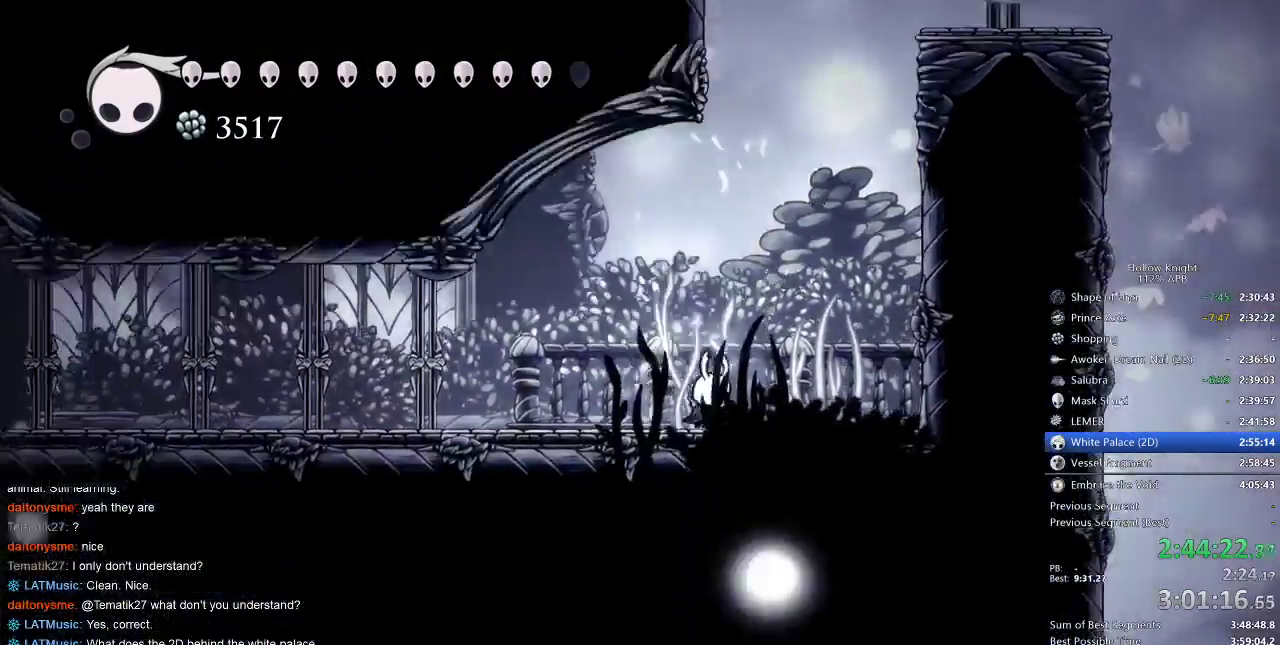
{"keys": ["jump", "nail"], "events": [[67, "jump", "down"], [183, "right", "up"]]}
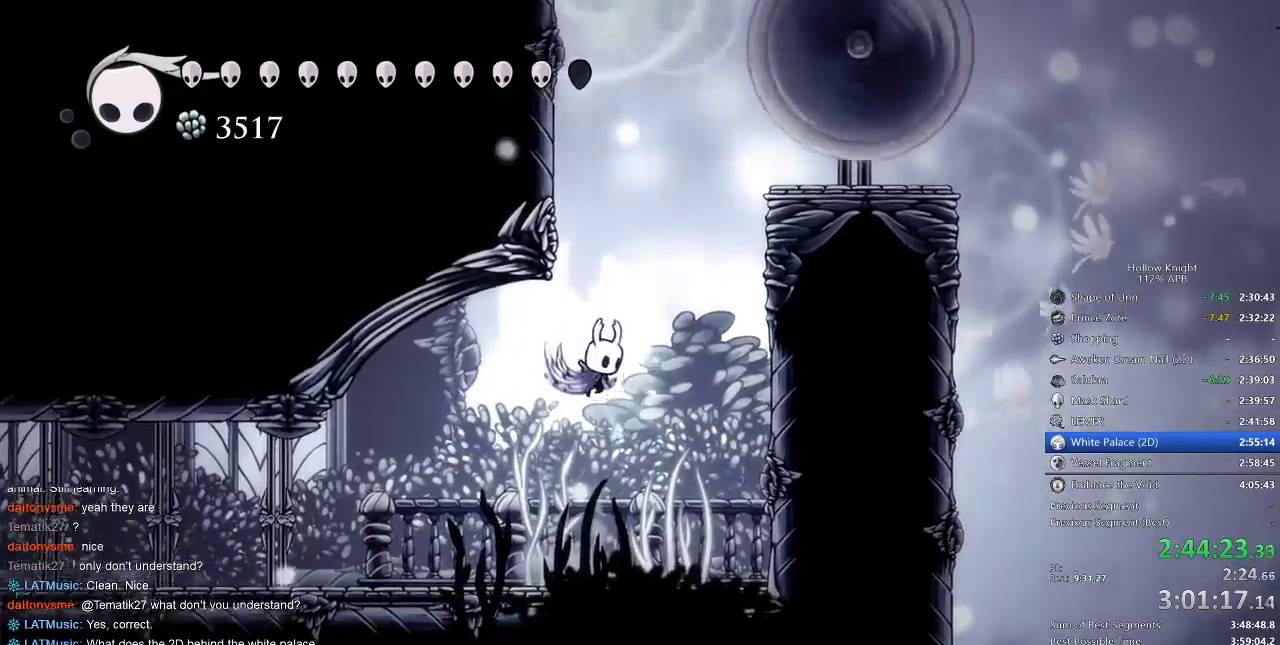
{"keys": ["jump", "left", "nail"], "events": [[217, "left", "down"], [333, "jump", "up"], [383, "jump", "down"]]}
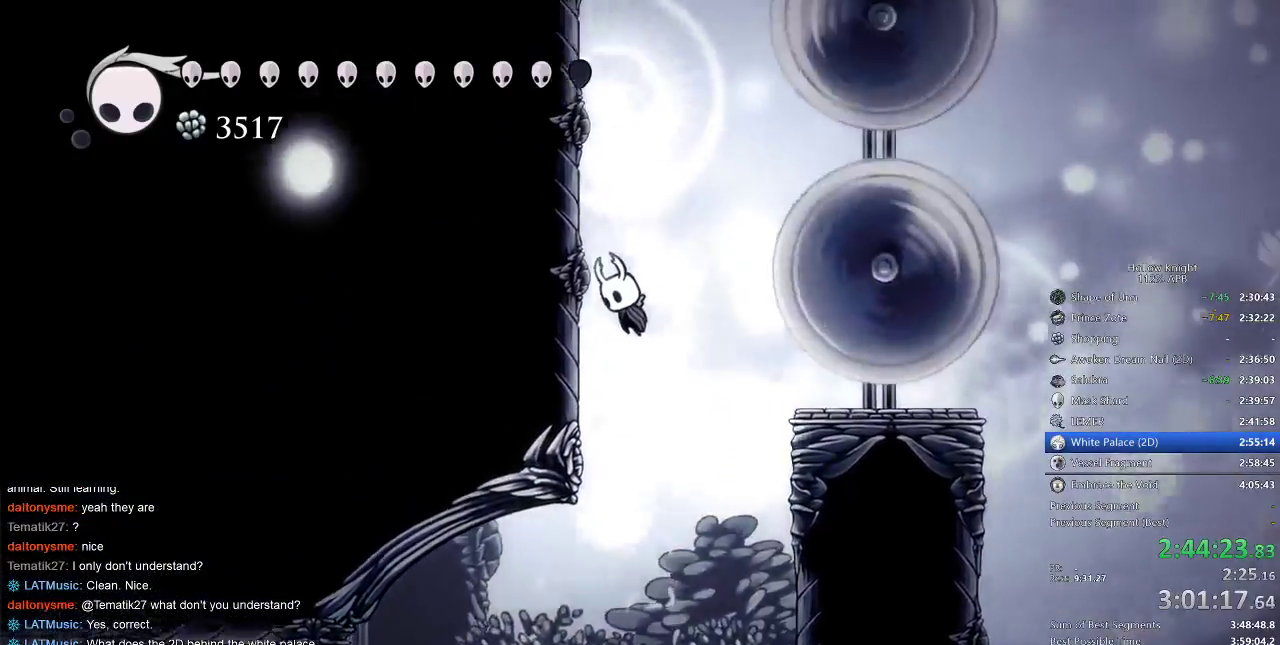
{"keys": ["left", "nail"], "events": [[167, "jump", "up"], [200, "jump", "down"], [433, "jump", "up"]]}
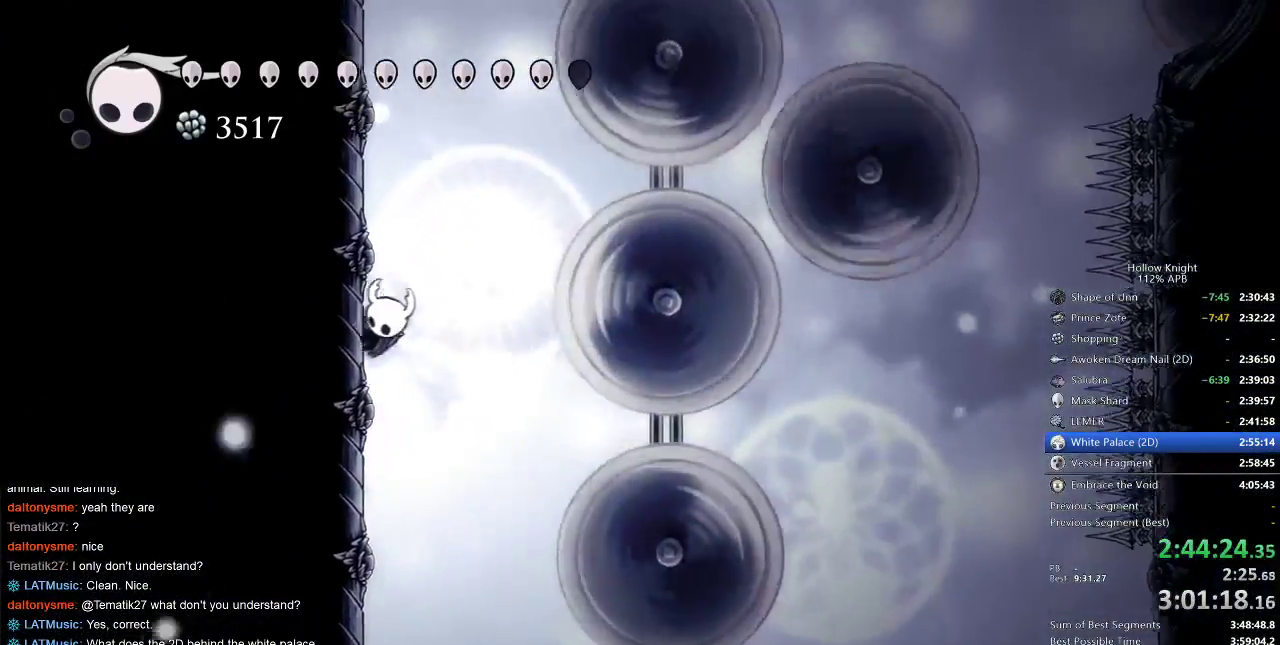
{"keys": ["jump", "left", "nail"], "events": [[33, "jump", "down"], [283, "jump", "up"], [333, "jump", "down"]]}
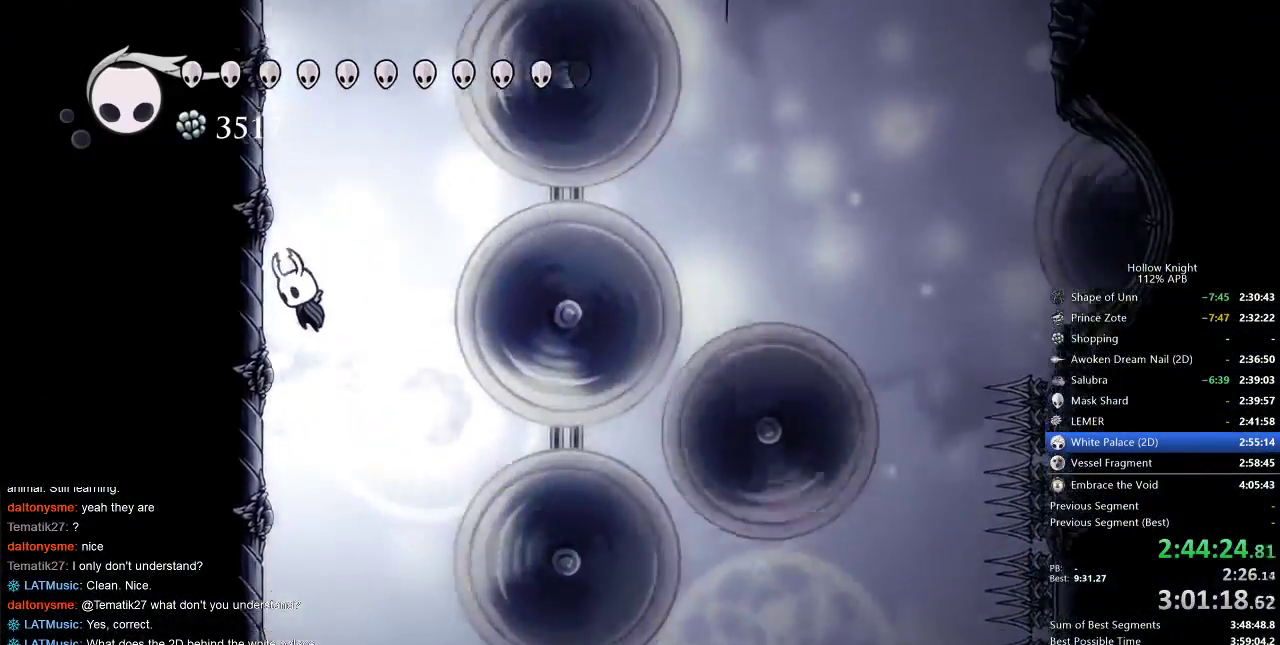
{"keys": ["left", "nail"], "events": [[67, "jump", "up"], [250, "jump", "down"], [433, "jump", "up"]]}
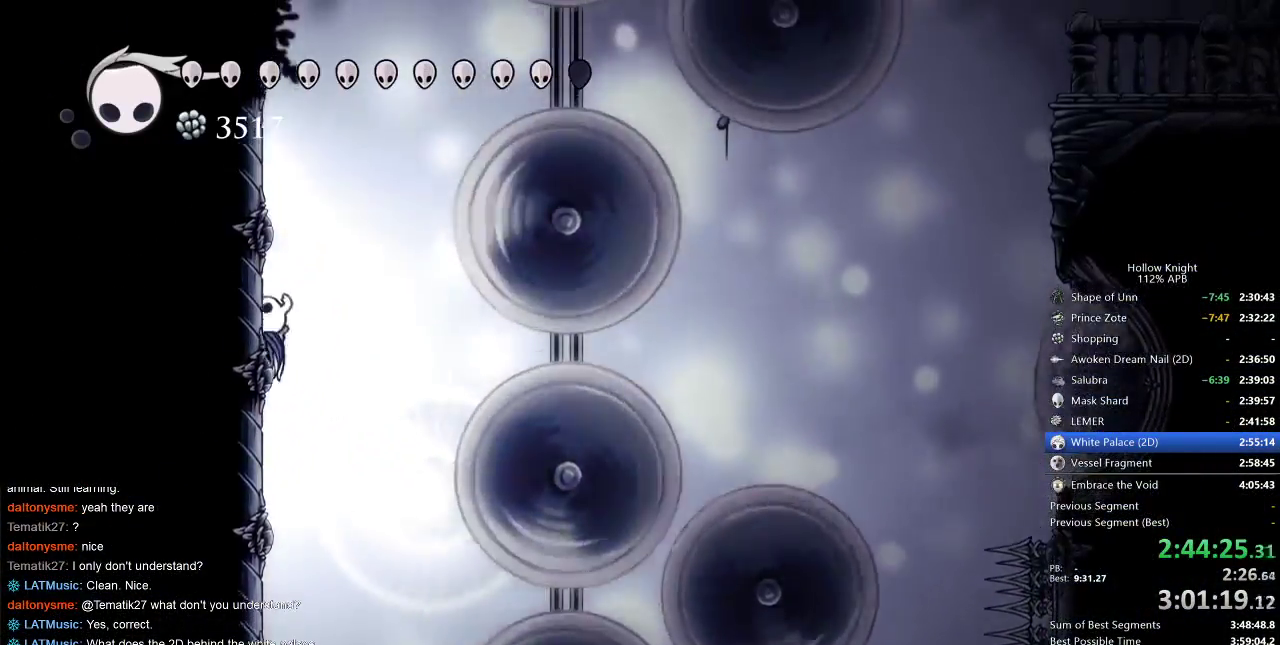
{"keys": ["left", "nail"], "events": [[50, "right", "down"], [83, "jump", "down"], [83, "left", "up"], [267, "jump", "up"], [433, "left", "down"], [433, "right", "up"]]}
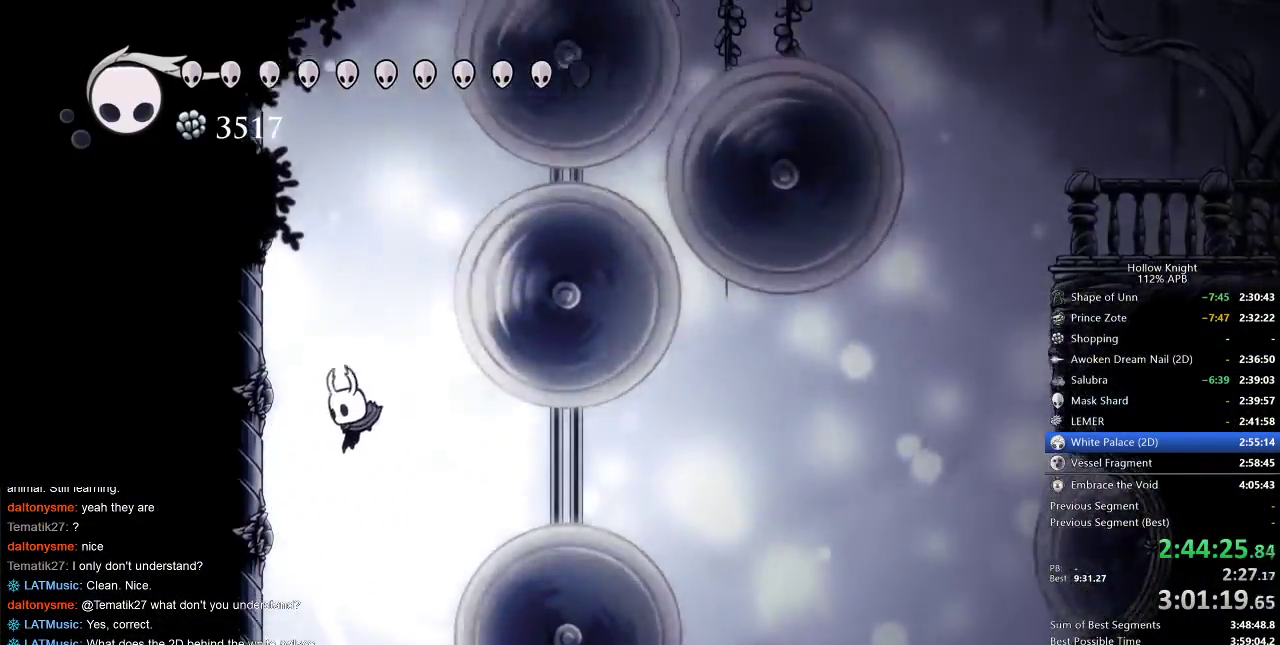
{"keys": ["left", "nail"], "events": [[400, "jump", "down"], [467, "jump", "up"]]}
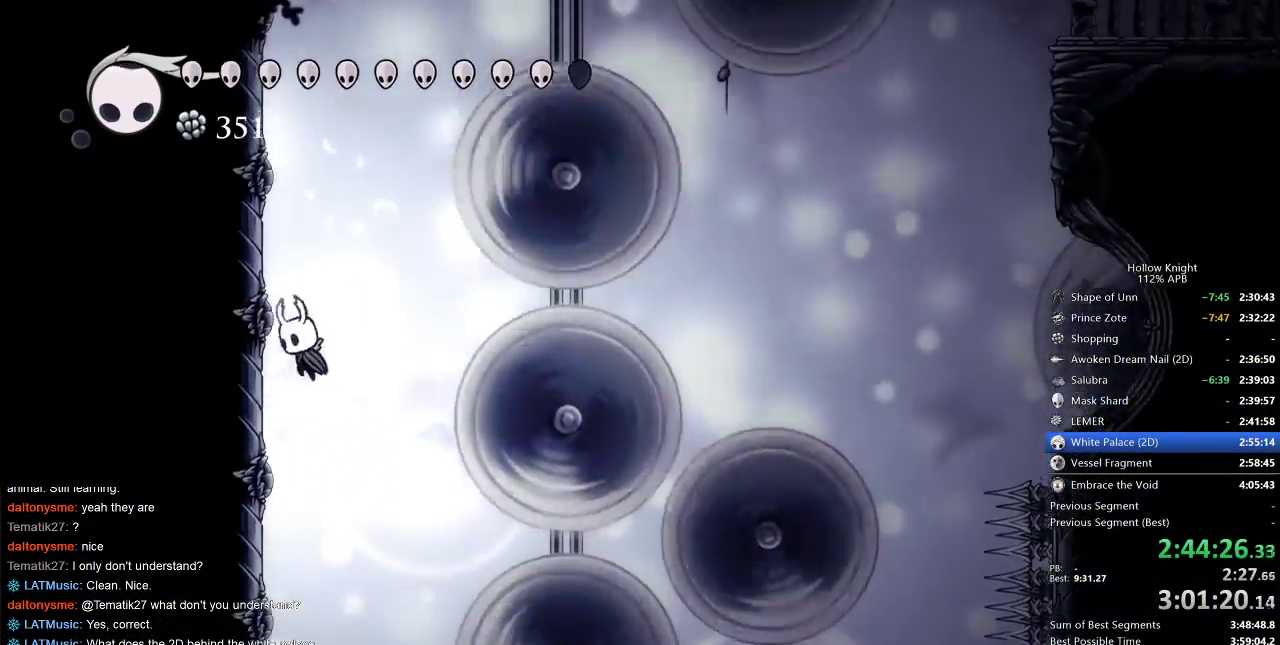
{"keys": ["left", "nail"], "events": [[267, "jump", "down"], [350, "jump", "up"]]}
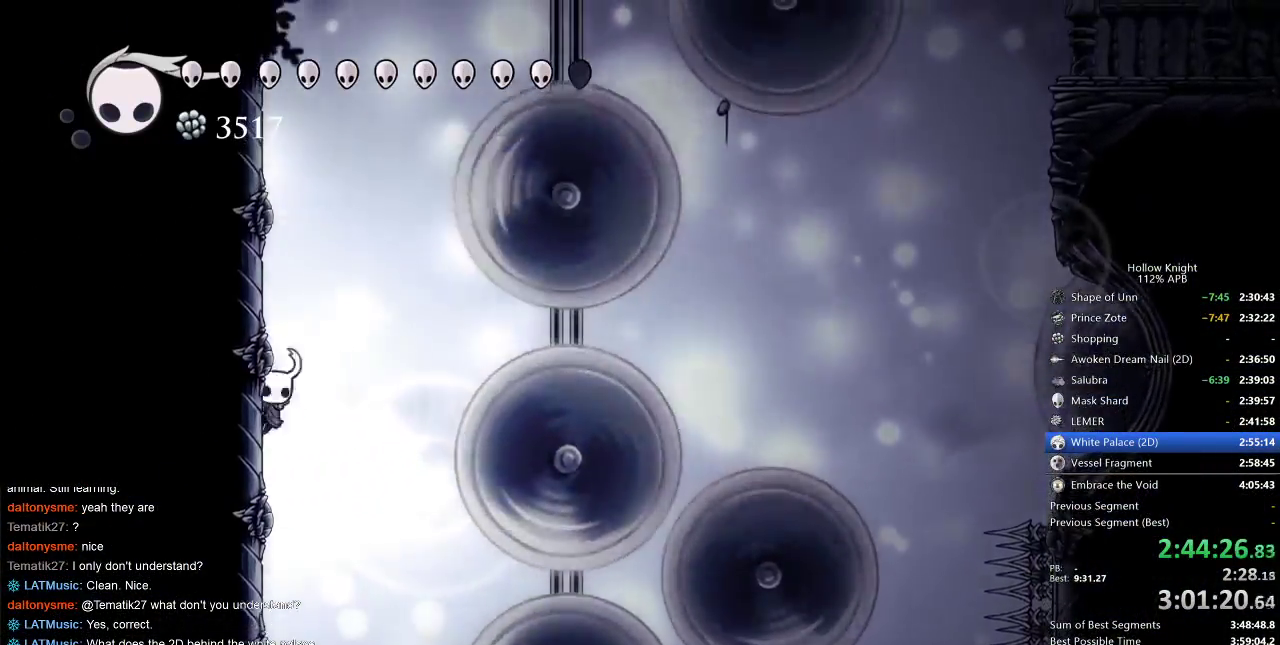
{"keys": ["nail", "right"], "events": [[33, "jump", "down"], [83, "right", "down"], [133, "left", "up"], [183, "jump", "up"], [267, "dash", "down"], [467, "dash", "up"]]}
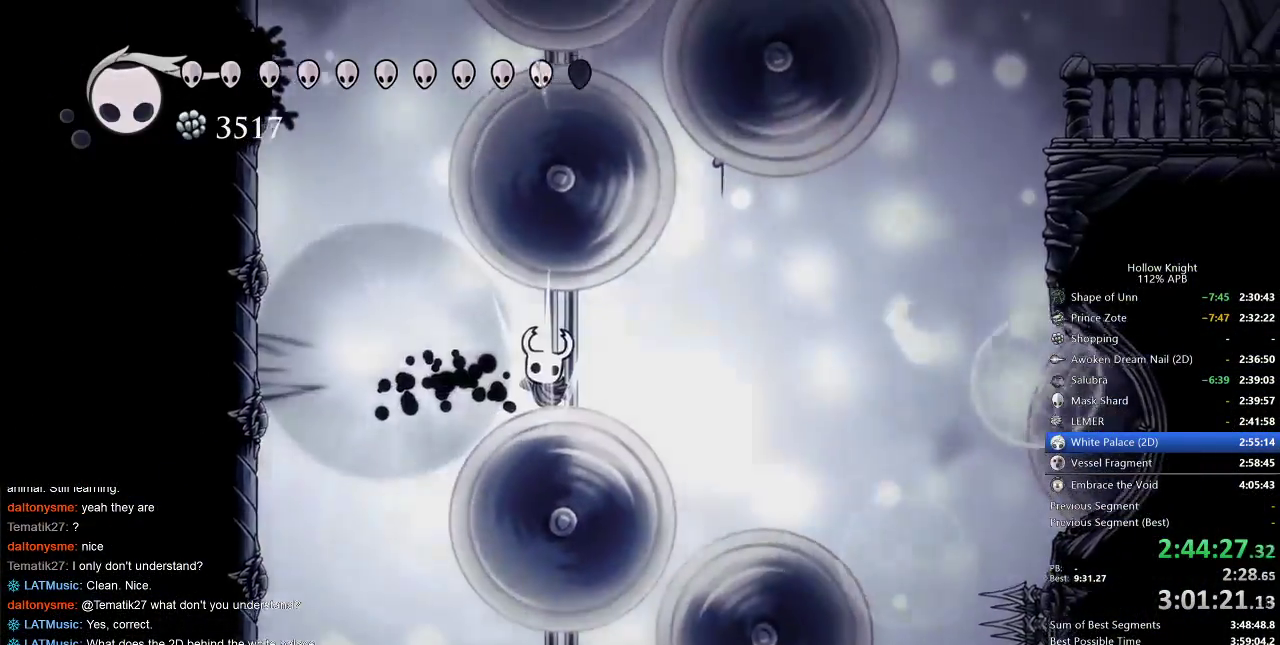
{"keys": ["nail"], "events": [[100, "jump", "down"], [283, "jump", "up"], [400, "right", "up"]]}
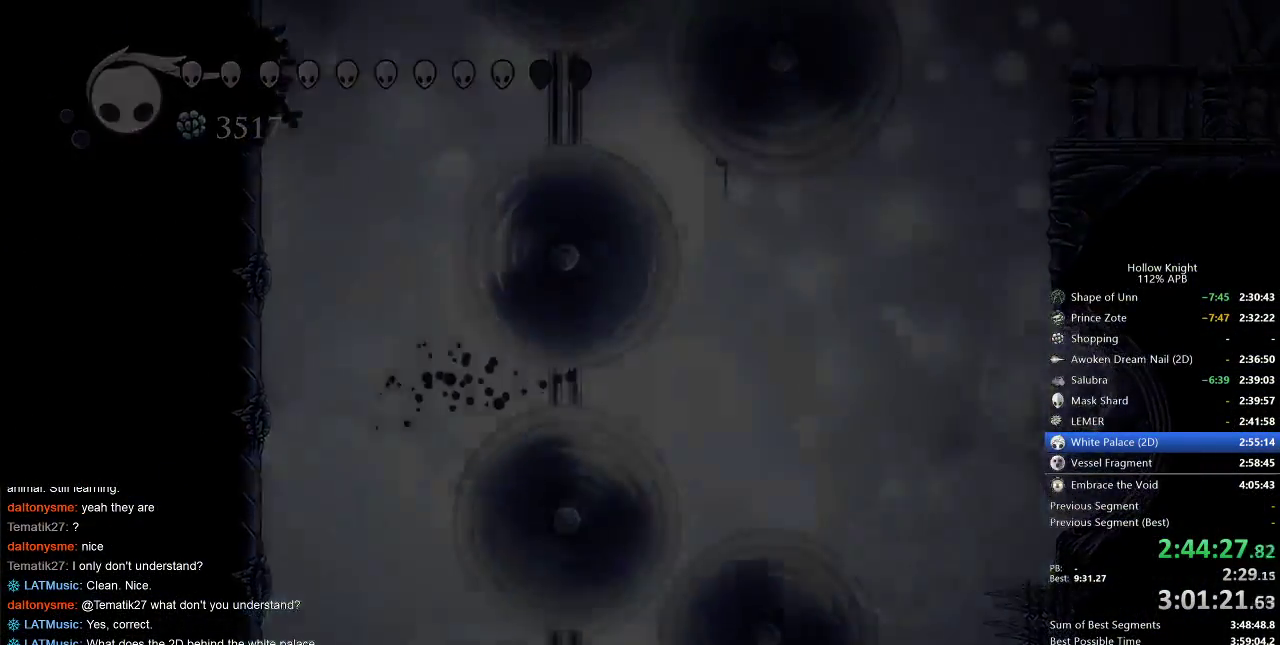
{"keys": ["nail", "right"], "events": [[67, "left", "down"], [200, "left", "up"], [300, "down", "down"], [300, "left", "down"], [300, "right", "down"], [367, "right", "up"], [450, "down", "up"], [450, "left", "up"], [450, "right", "down"]]}
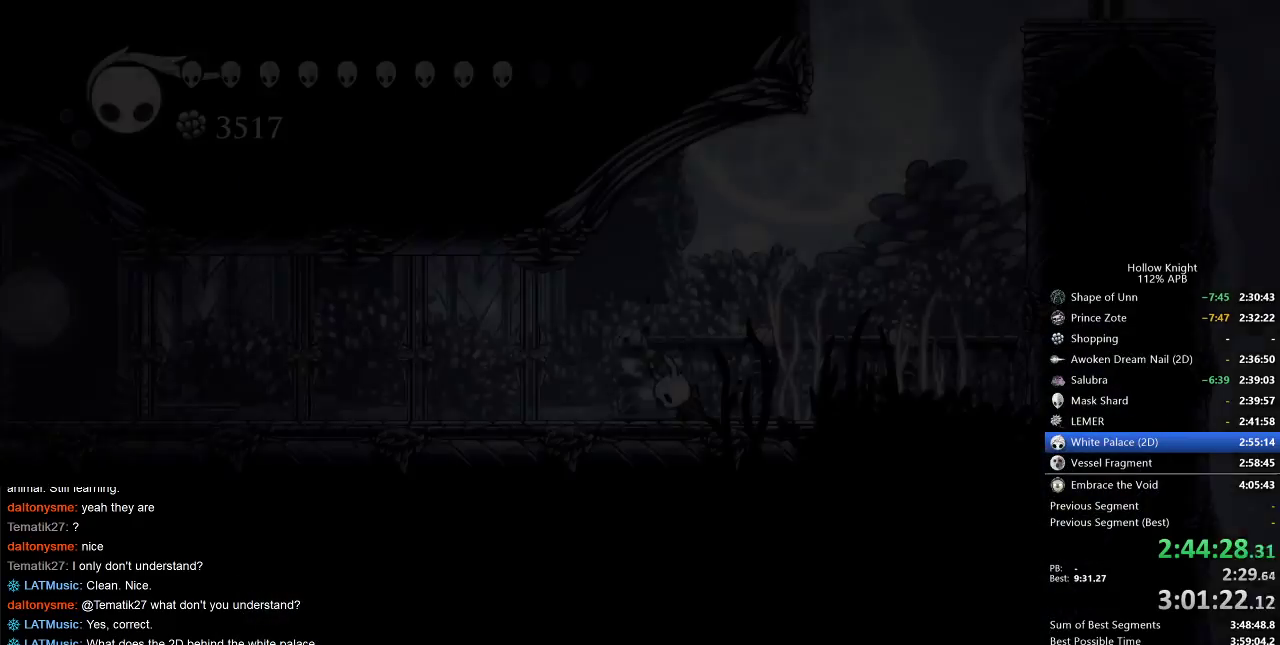
{"keys": ["nail", "right"], "events": [[50, "down", "down"], [50, "left", "down"], [50, "right", "up"], [150, "down", "up"], [150, "left", "up"], [150, "right", "down"], [233, "down", "down"], [233, "left", "down"], [233, "right", "up"], [283, "left", "up"], [283, "right", "down"], [333, "down", "up"], [367, "right", "up"], [417, "down", "down"], [417, "left", "down"], [450, "down", "up"], [450, "left", "up"], [450, "right", "down"]]}
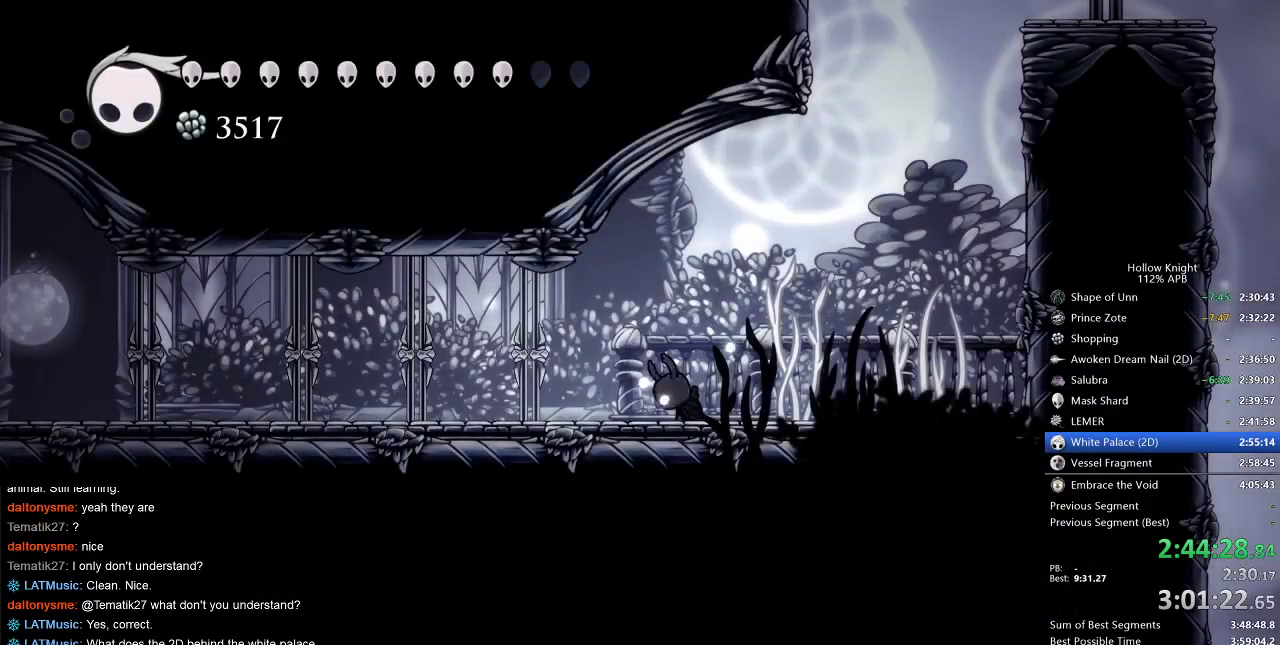
{"keys": ["nail"], "events": [[67, "right", "up"], [100, "right", "down"], [233, "right", "up"]]}
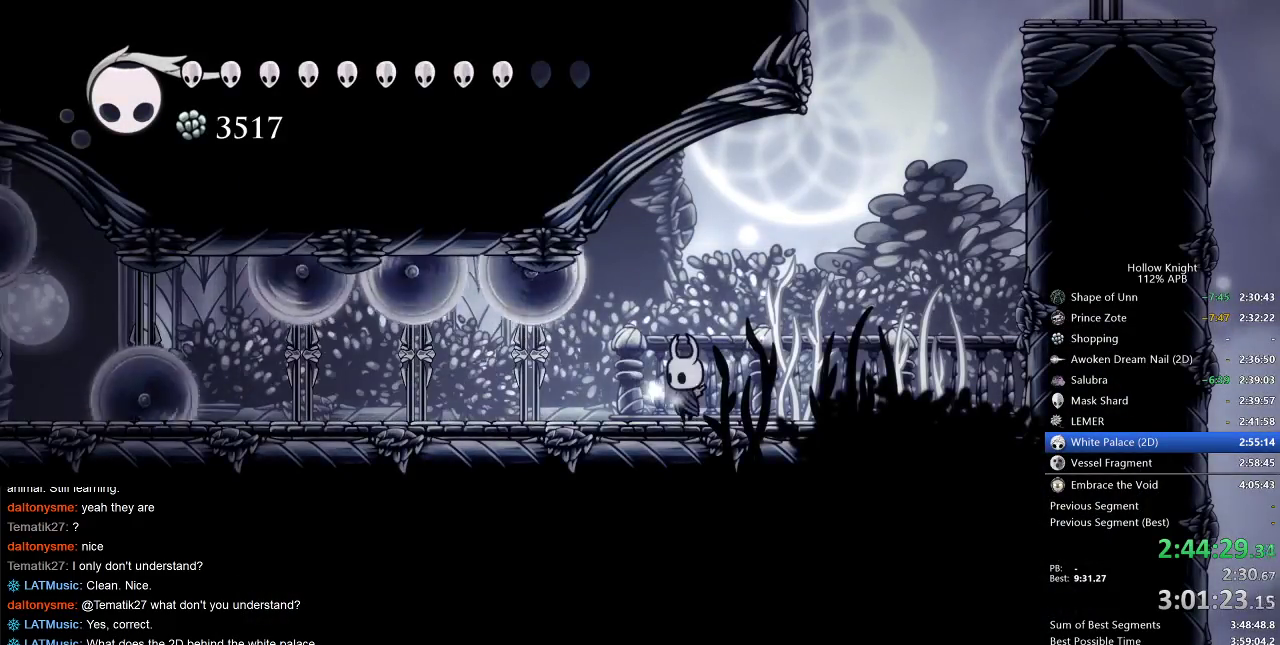
{"keys": ["jump", "nail", "right"], "events": [[150, "right", "down"], [350, "jump", "down"]]}
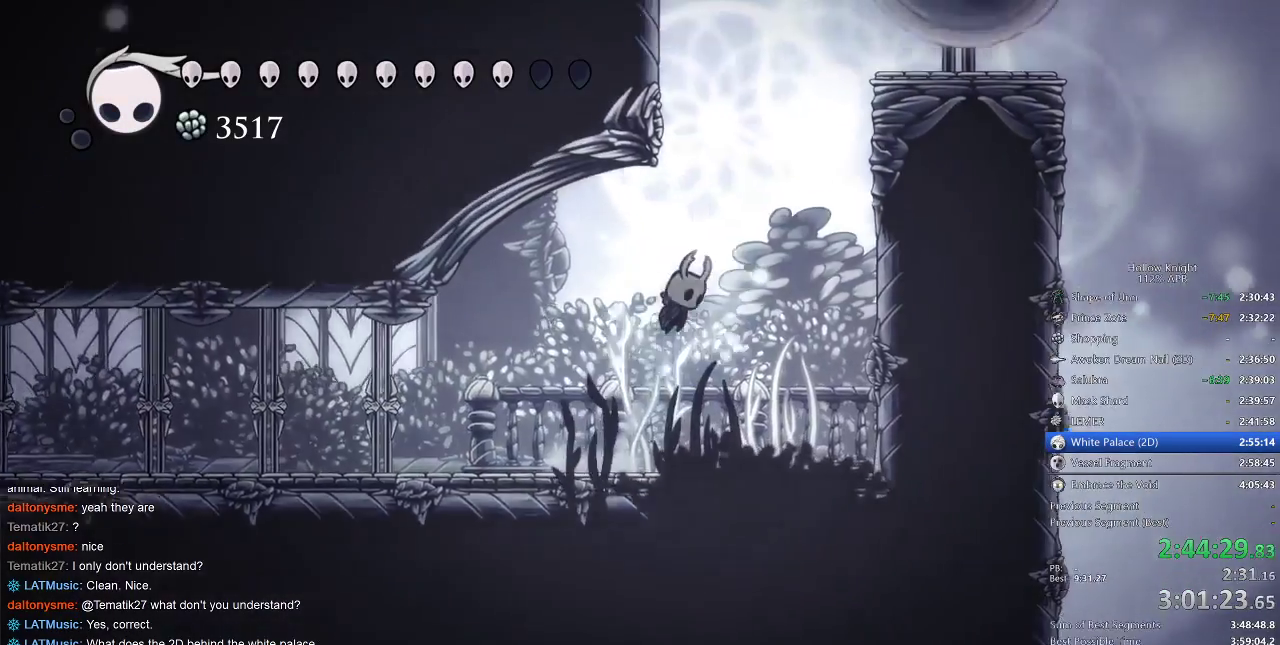
{"keys": ["jump", "left", "nail"], "events": [[83, "jump", "up"], [117, "jump", "down"], [183, "right", "up"], [317, "left", "down"]]}
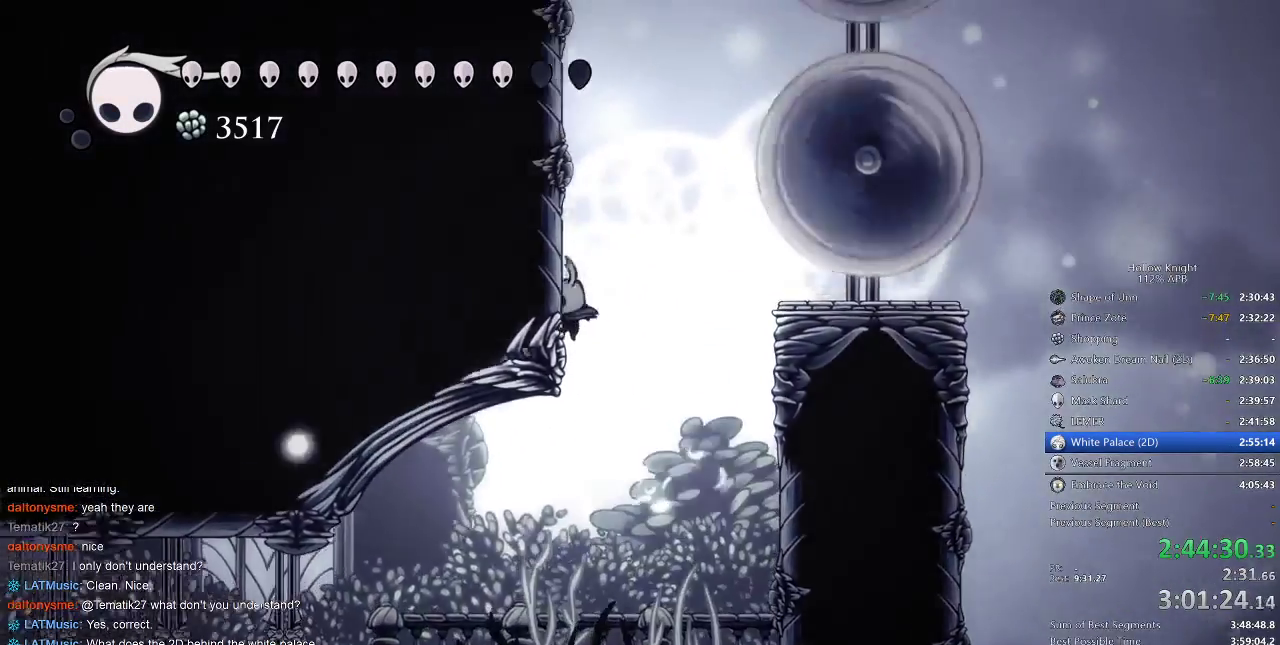
{"keys": ["jump", "left", "nail"], "events": [[67, "jump", "up"], [100, "jump", "down"], [383, "jump", "up"], [433, "jump", "down"]]}
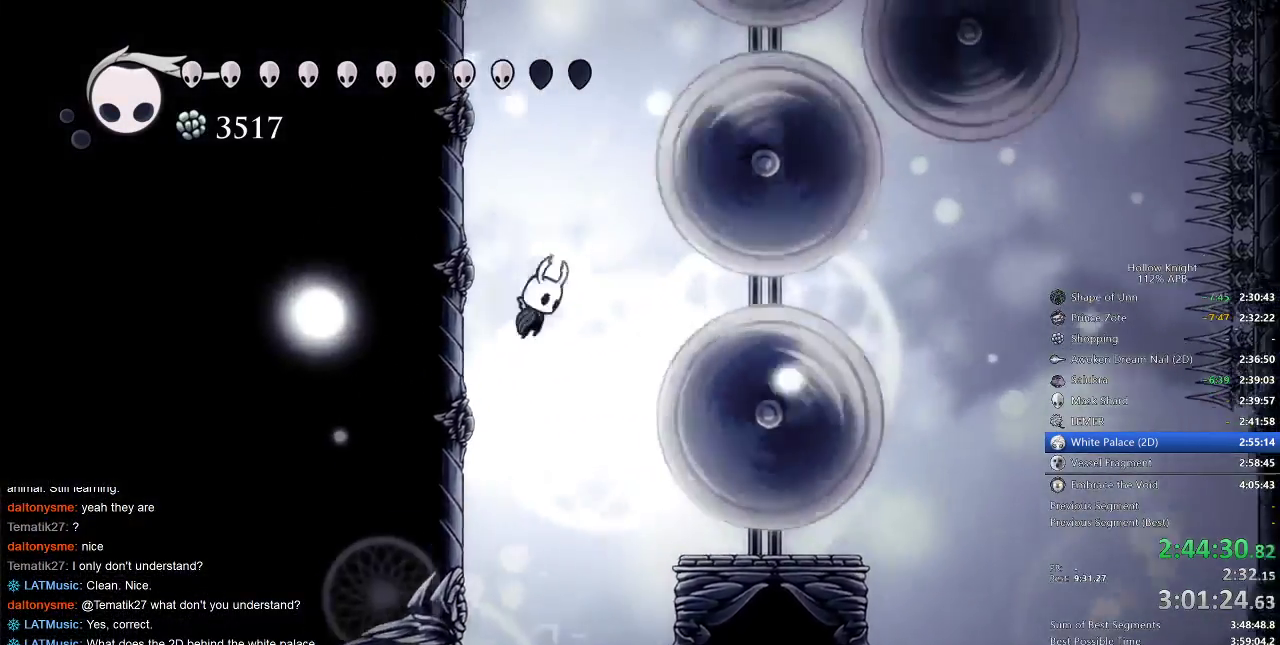
{"keys": ["left", "nail"], "events": [[200, "jump", "up"], [250, "jump", "down"], [483, "jump", "up"]]}
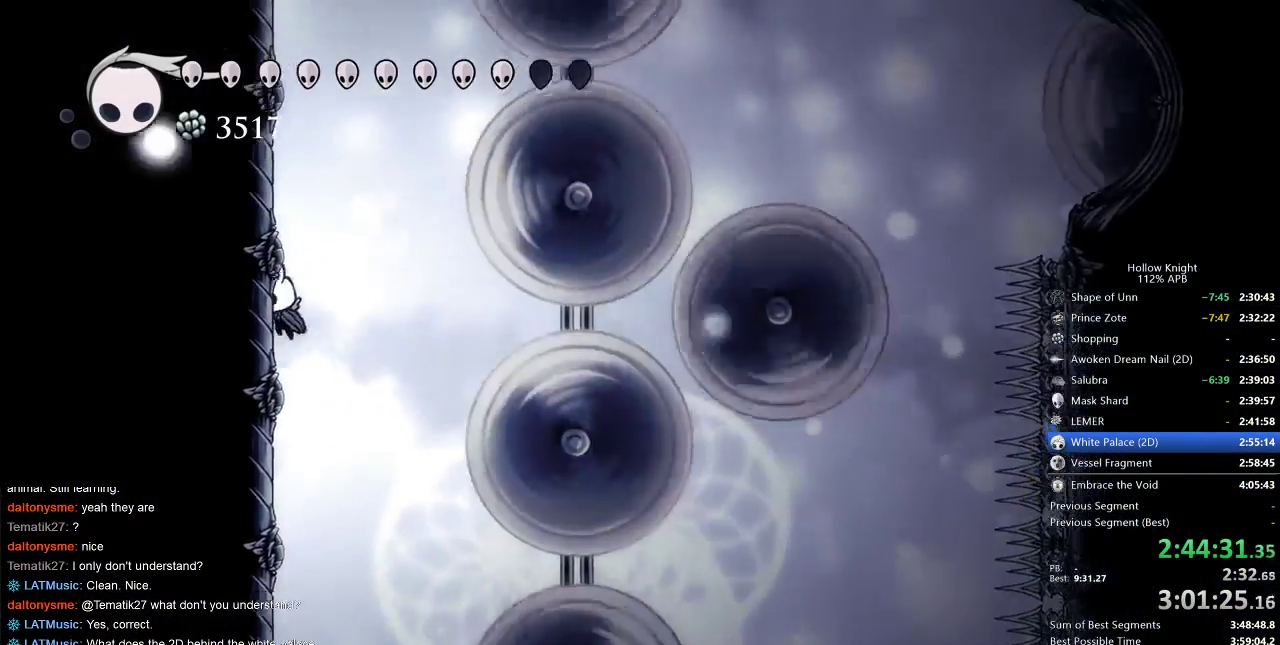
{"keys": ["jump", "left", "nail"], "events": [[117, "jump", "down"], [317, "jump", "up"], [450, "jump", "down"]]}
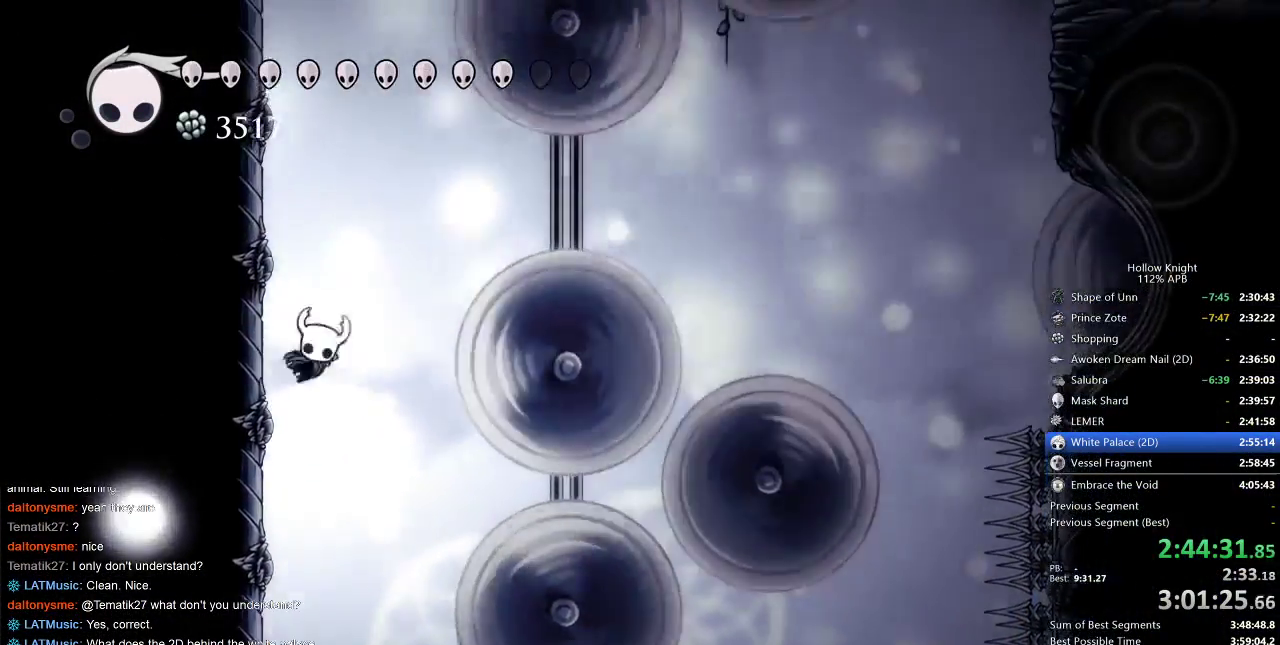
{"keys": ["left", "nail"], "events": [[117, "jump", "up"], [283, "jump", "down"], [383, "jump", "up"]]}
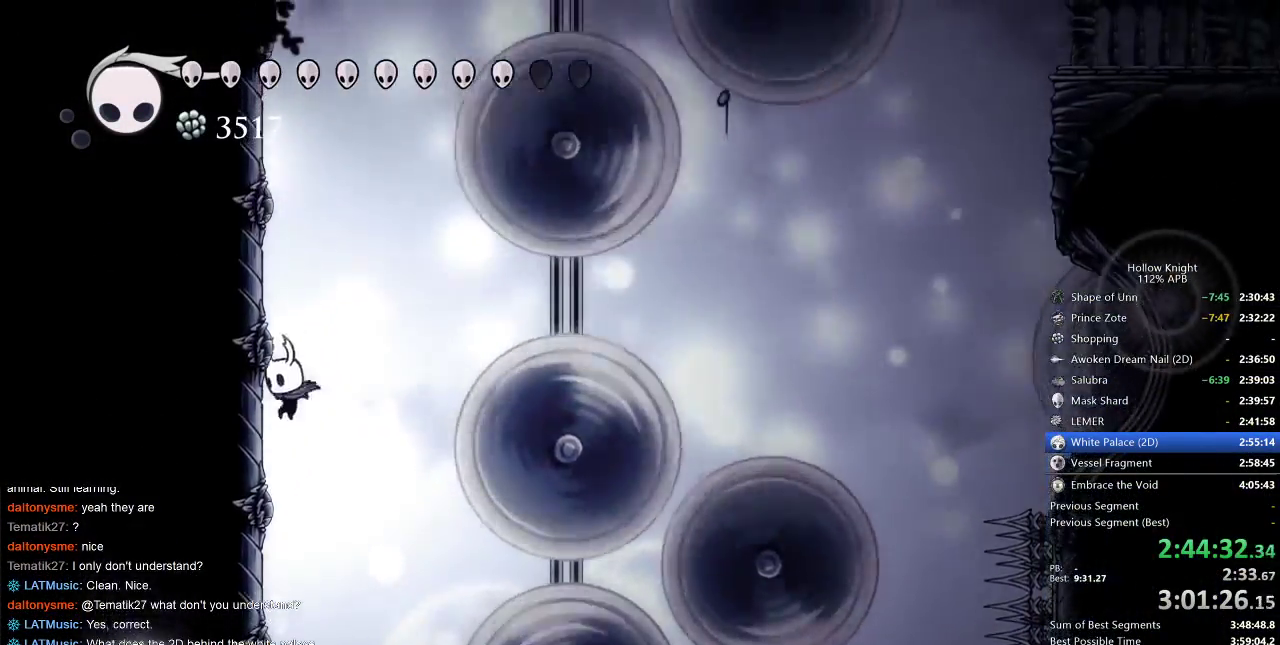
{"keys": ["jump", "left", "nail"], "events": [[167, "jump", "down"], [267, "jump", "up"], [483, "jump", "down"]]}
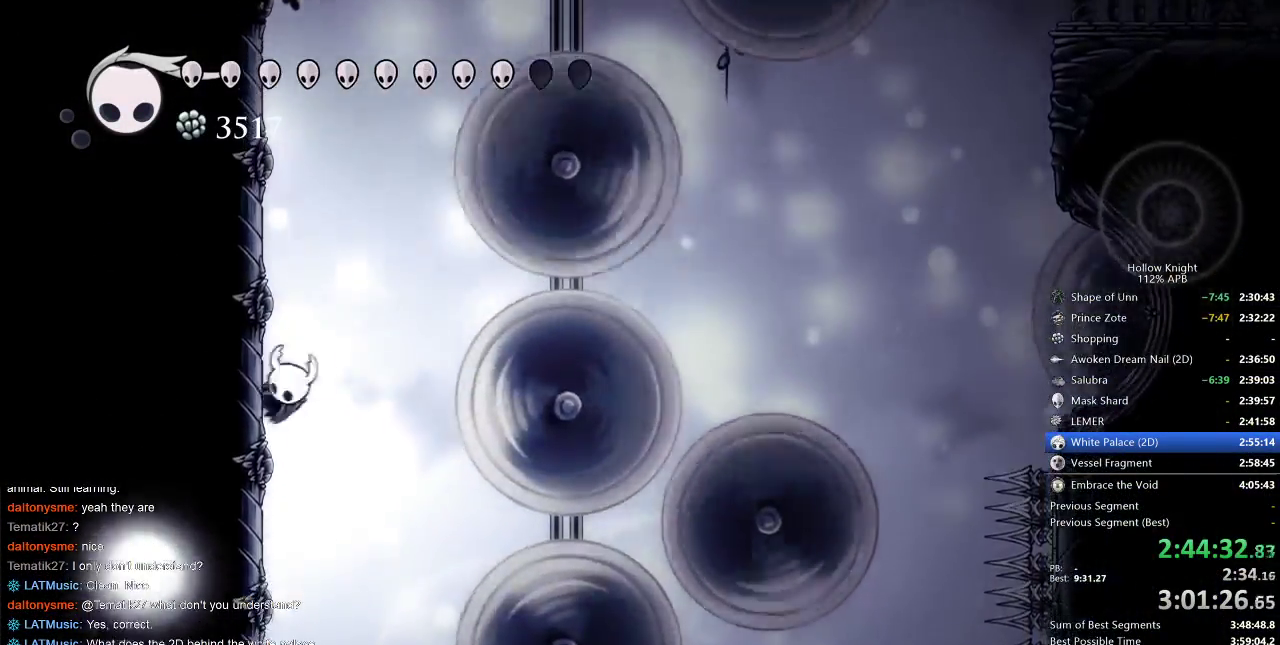
{"keys": ["nail", "right"], "events": [[133, "jump", "up"], [317, "jump", "down"], [367, "left", "up"], [367, "right", "down"], [500, "jump", "up"]]}
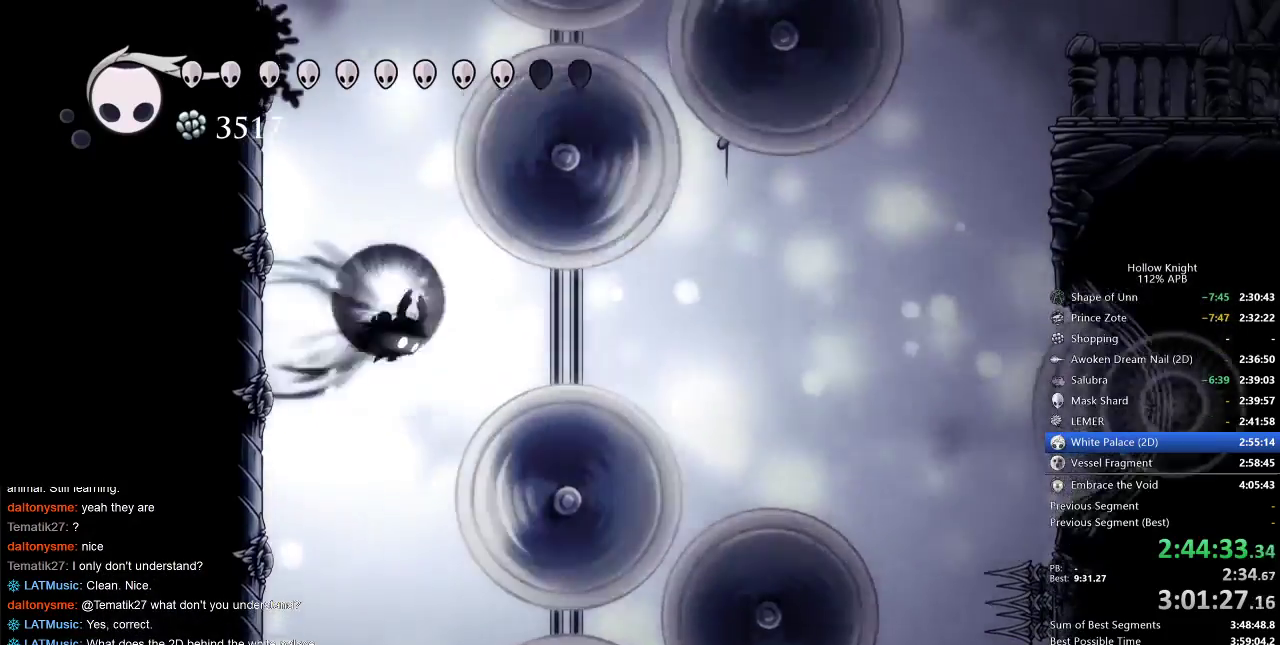
{"keys": ["nail", "right", "up"], "events": [[67, "dash", "down"], [183, "dash", "up"], [350, "jump", "down"], [350, "up", "down"], [433, "jump", "up"]]}
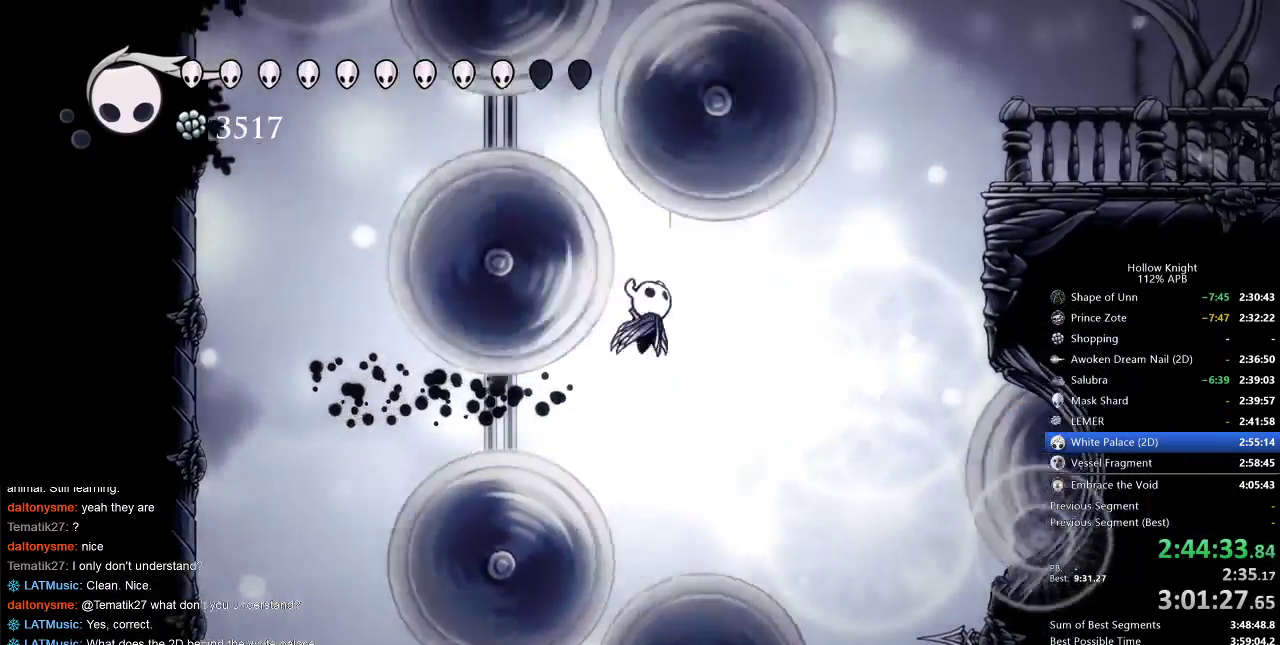
{"keys": ["nail", "right", "up"], "events": []}
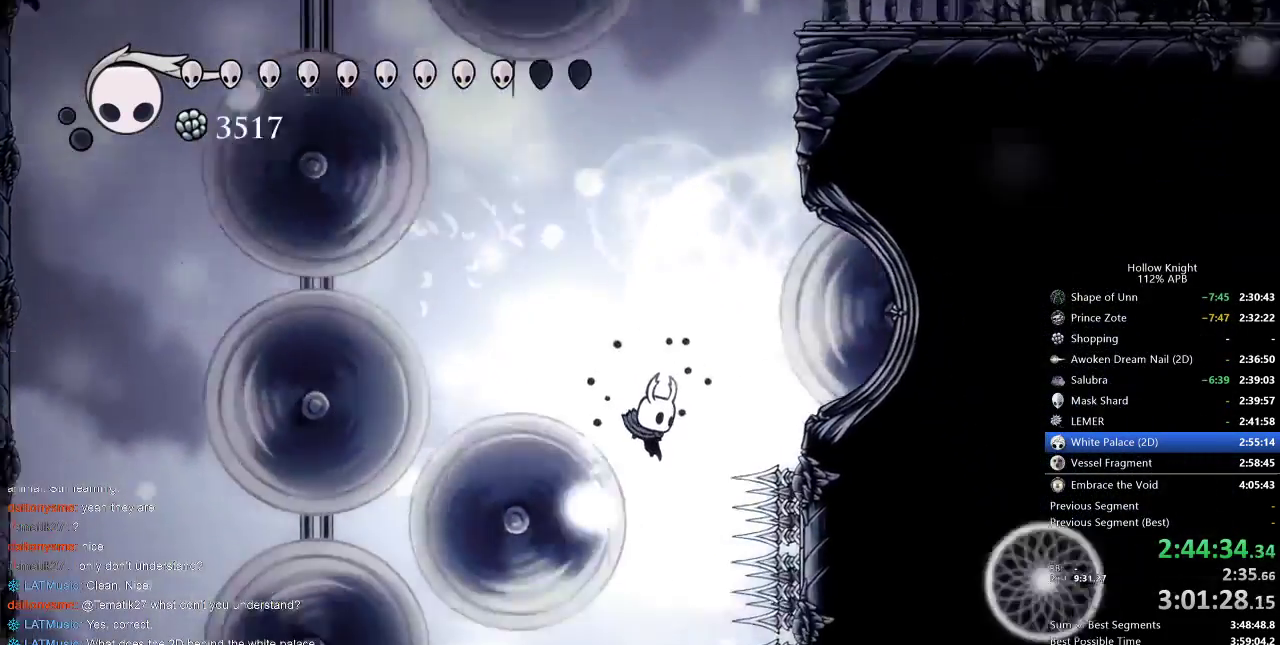
{"keys": ["left"], "events": [[67, "right", "up"], [133, "nail", "up"], [217, "left", "down"], [367, "up", "up"]]}
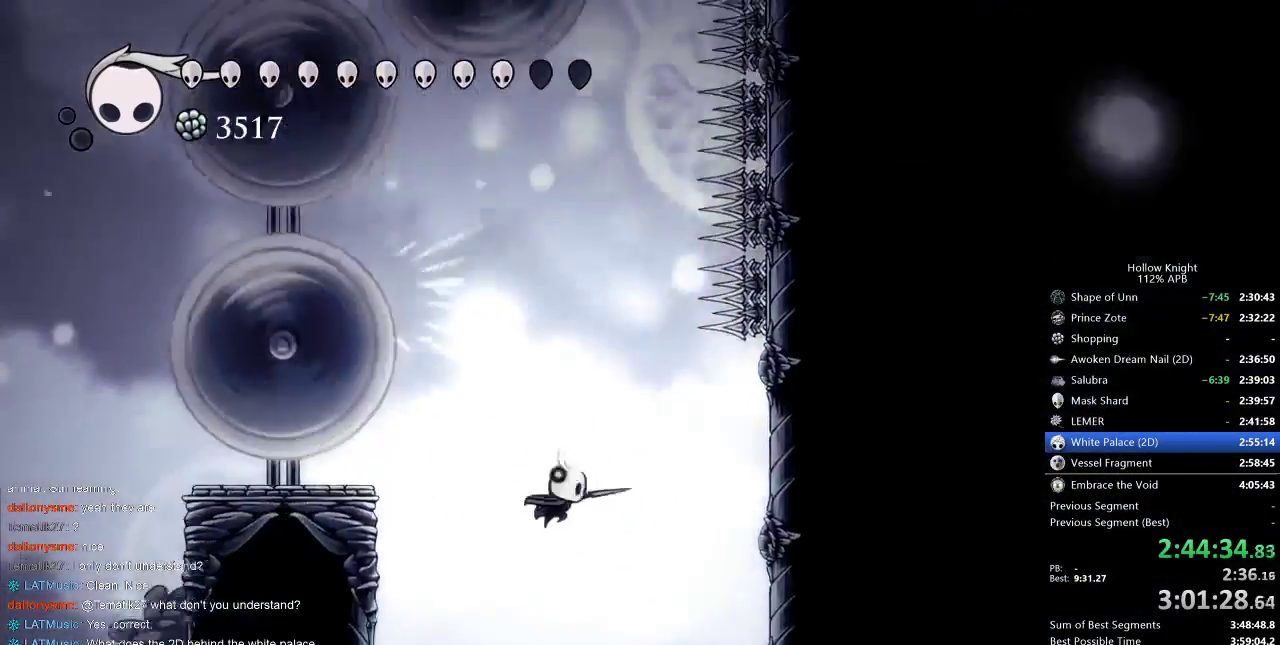
{"keys": ["left"], "events": []}
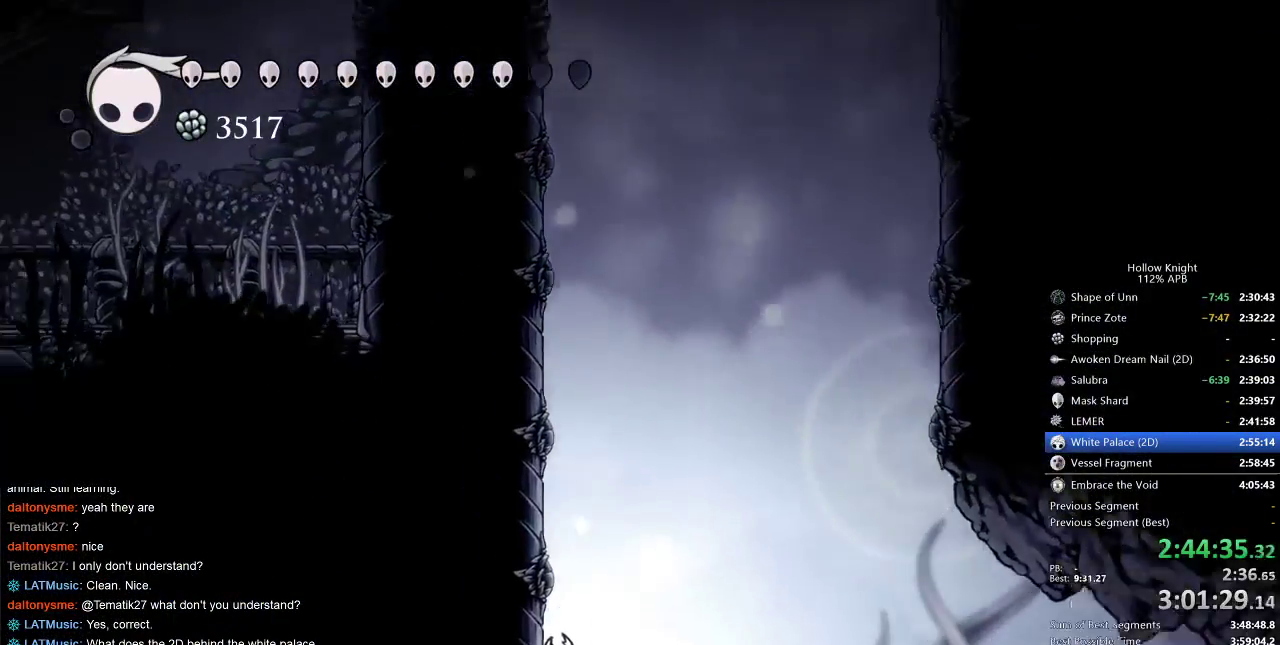
{"keys": ["left"], "events": [[233, "cdash", "down"], [300, "cdash", "up"]]}
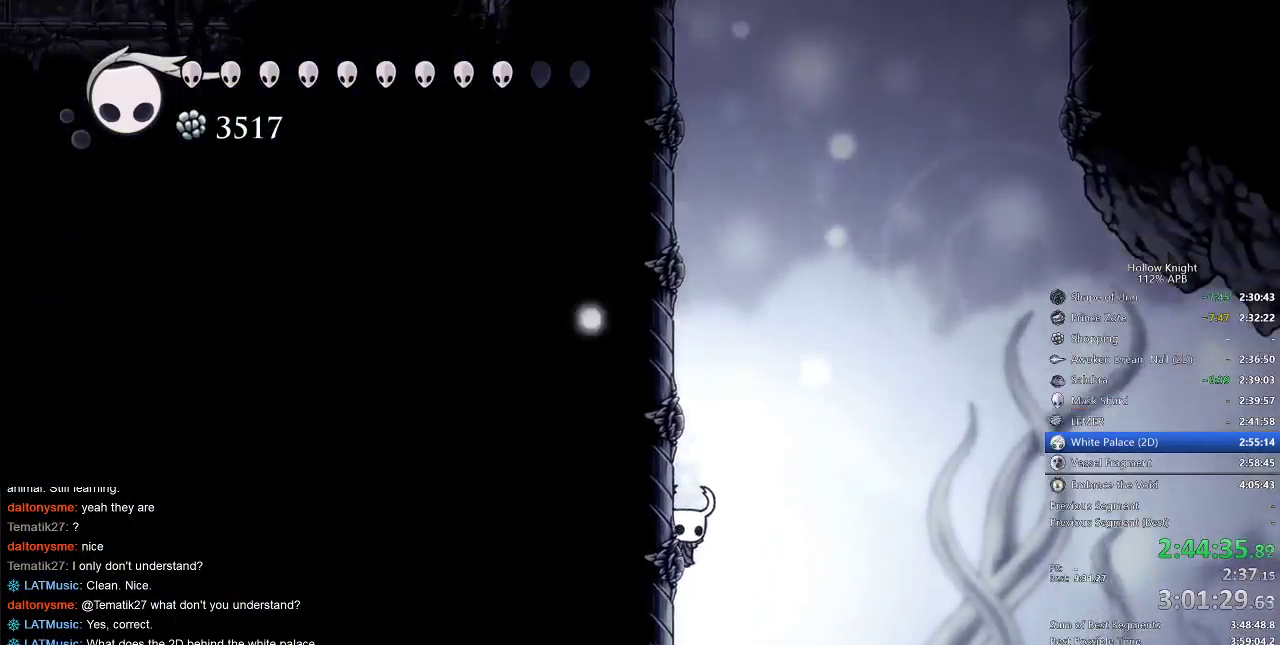
{"keys": ["cdash", "left"], "events": [[283, "cdash", "down"]]}
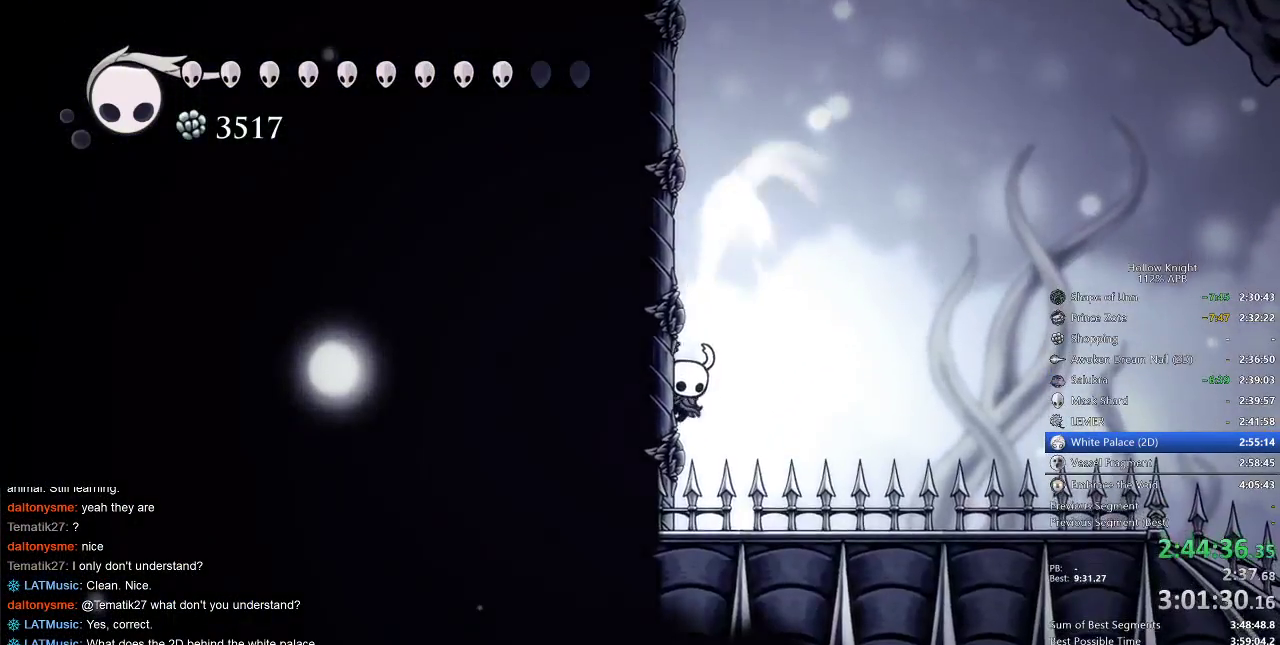
{"keys": ["cdash", "left"], "events": [[67, "cdash", "up"], [100, "cdash", "down"], [350, "cdash", "up"], [383, "cdash", "down"]]}